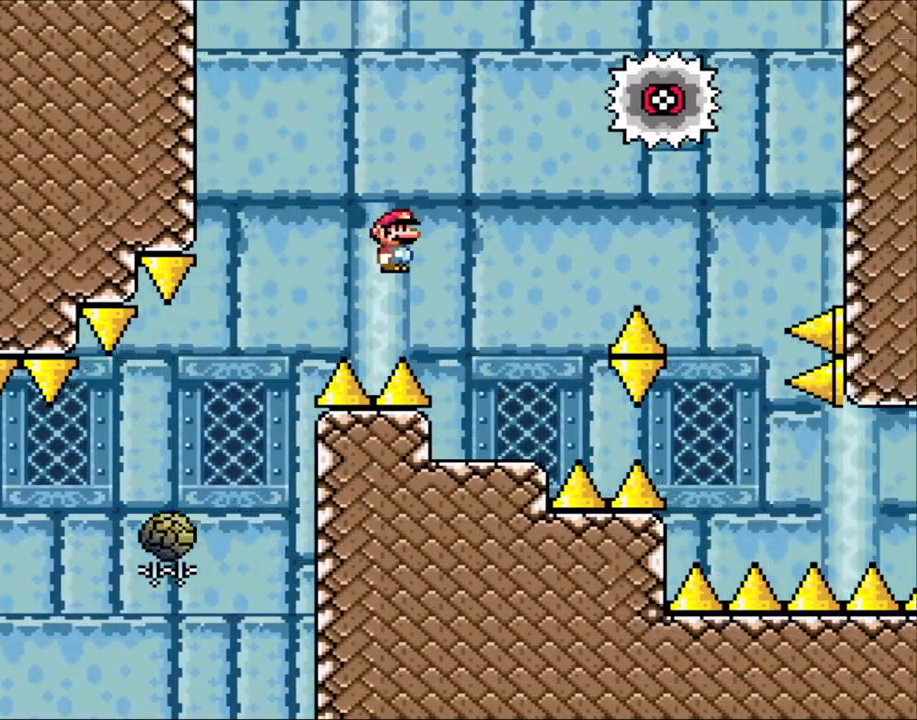
Gameplay with a controller (Nintendo layout); each line is a JSON object with the inputs held at the frame after it (dt_ms = milliseconds from this image to that frame). "events" lists button and stick changes between this image and that frame as [ms after this image, input, new state], when the widget could be followed in between. Not read: L1 L3 R3.
{"dt_ms": 500, "buttons": ["A", "X"], "events": [[133, "A", "up"], [233, "DPAD_LEFT", "down"], [233, "DPAD_RIGHT", "up"], [250, "R1", "down"], [450, "A", "down"], [450, "R1", "up"], [483, "DPAD_LEFT", "up"]]}
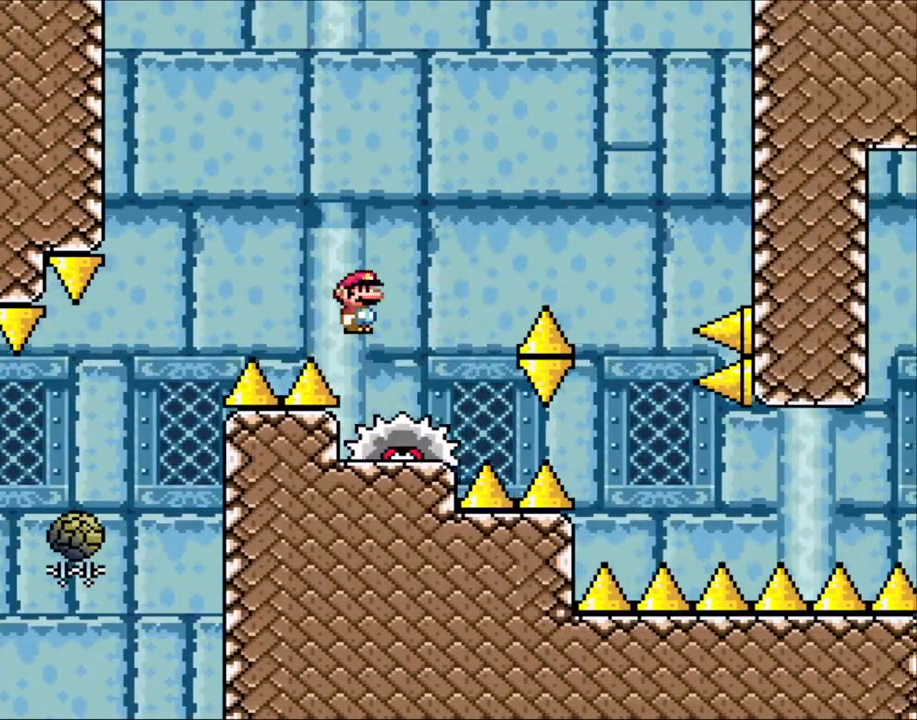
{"dt_ms": 500, "buttons": ["A", "X", "DPAD_RIGHT"], "events": [[100, "A", "up"], [100, "DPAD_RIGHT", "down"], [100, "R1", "down"], [200, "DPAD_RIGHT", "up"], [383, "A", "down"], [400, "DPAD_RIGHT", "down"], [400, "R1", "up"]]}
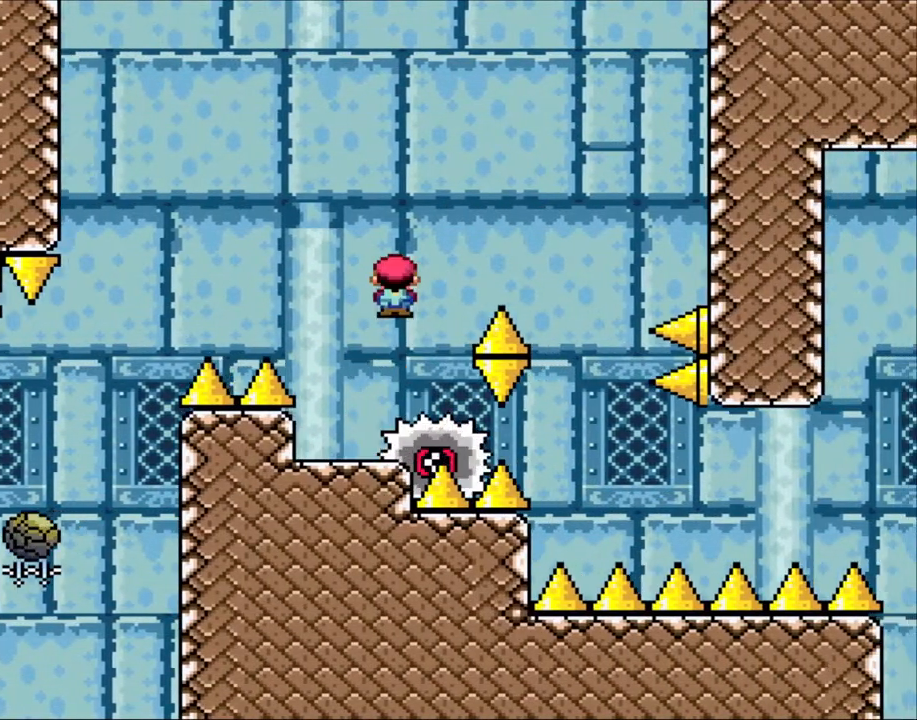
{"dt_ms": 500, "buttons": ["X", "DPAD_UP"]}
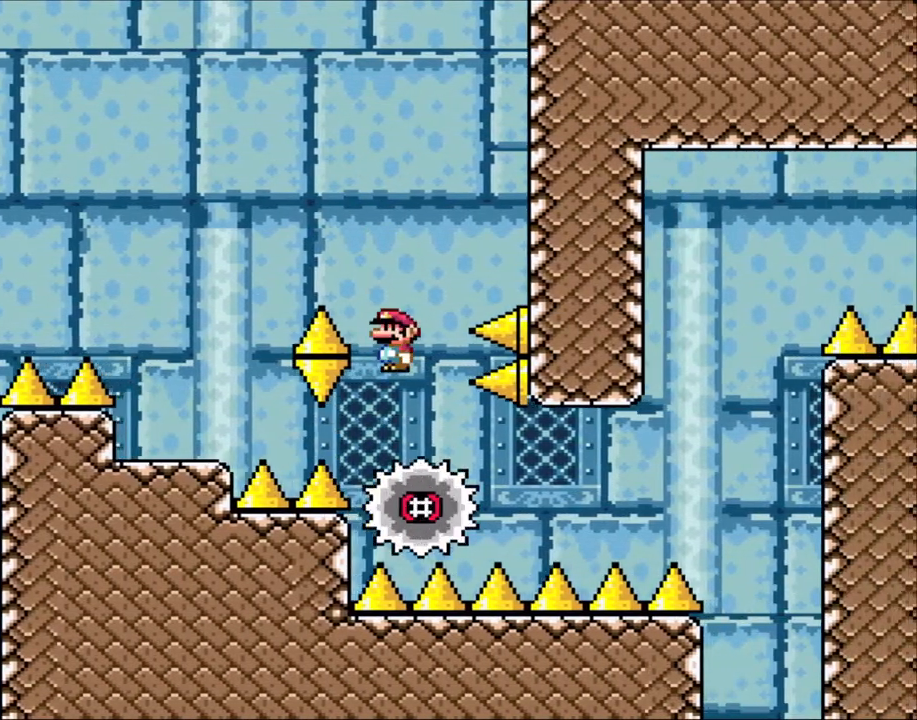
{"dt_ms": 500, "buttons": ["X", "DPAD_RIGHT"], "events": [[33, "DPAD_RIGHT", "down"], [33, "DPAD_UP", "up"], [100, "DPAD_RIGHT", "up"], [100, "R1", "down"], [250, "DPAD_RIGHT", "down"], [250, "R1", "up"]]}
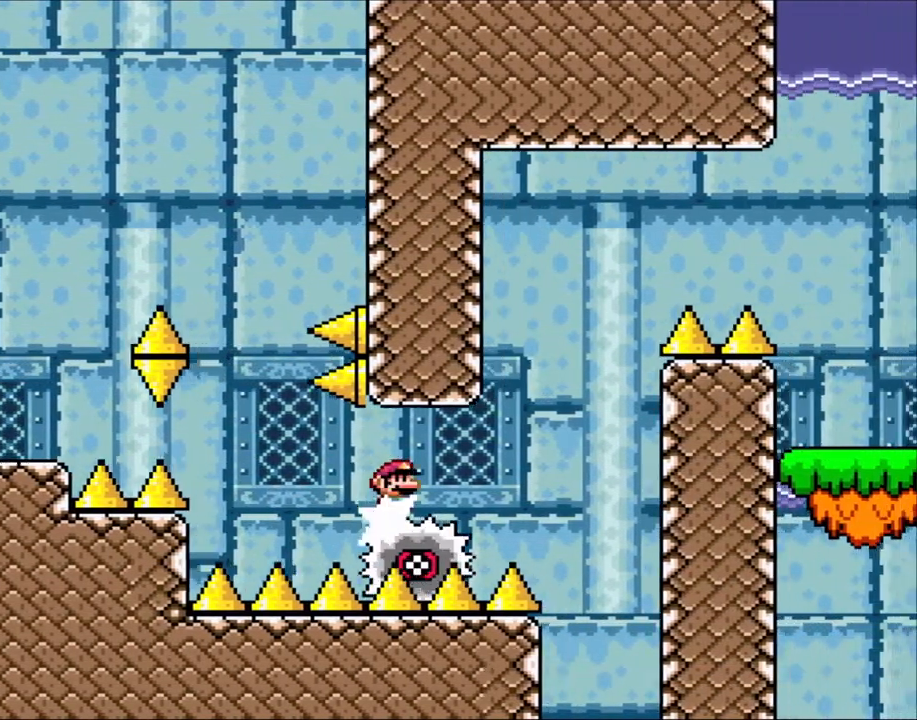
{"dt_ms": 500, "buttons": ["A", "X", "DPAD_RIGHT"], "events": [[300, "A", "down"], [300, "DPAD_LEFT", "down"], [300, "DPAD_RIGHT", "up"], [400, "DPAD_UP", "down"], [450, "DPAD_LEFT", "up"], [450, "DPAD_RIGHT", "down"], [450, "DPAD_UP", "up"]]}
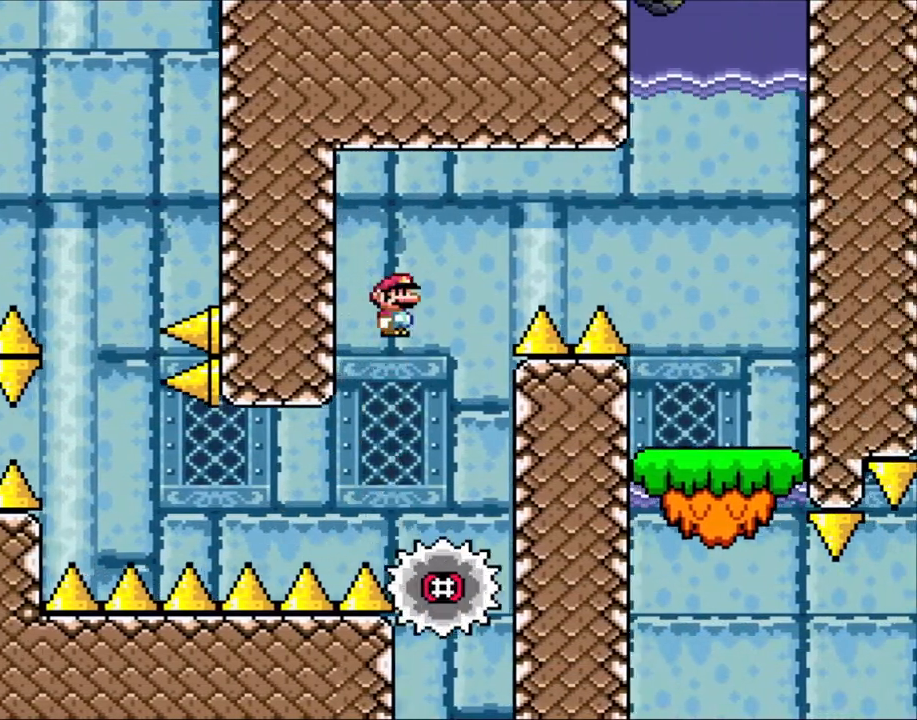
{"dt_ms": 500, "buttons": ["A", "X", "DPAD_RIGHT"], "events": []}
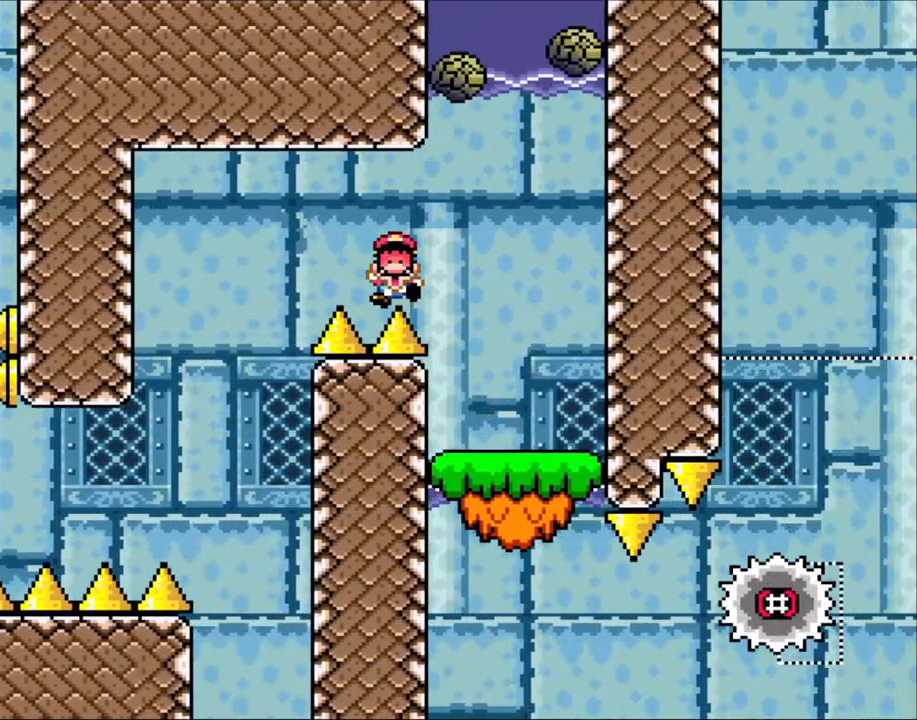
{"dt_ms": 500, "buttons": ["A", "X"]}
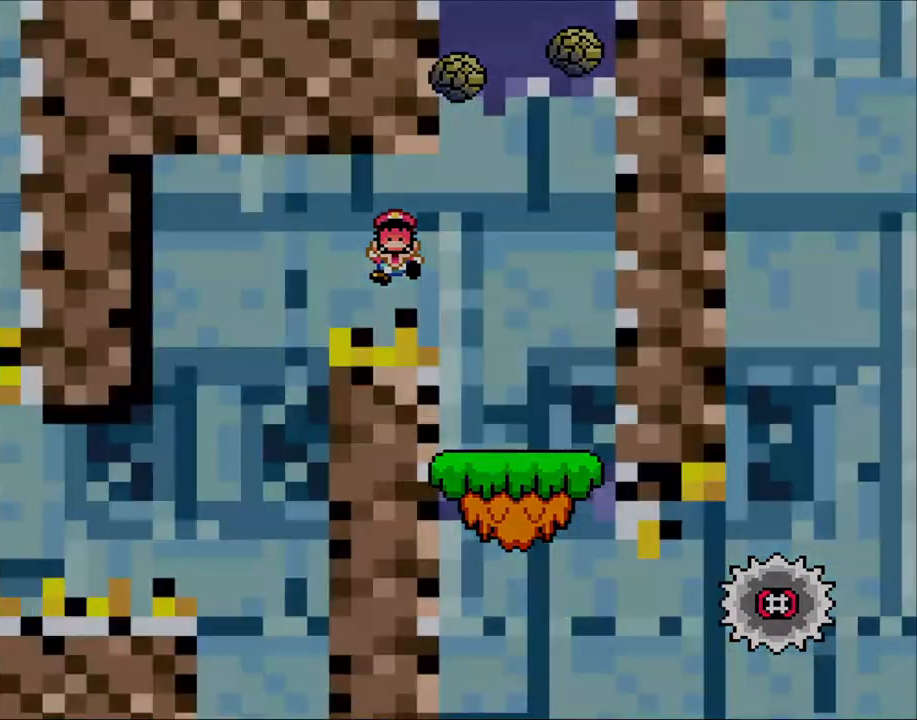
{"dt_ms": 500, "buttons": ["A", "X"], "events": [[100, "A", "up"], [150, "A", "down"], [300, "A", "up"], [383, "A", "down"]]}
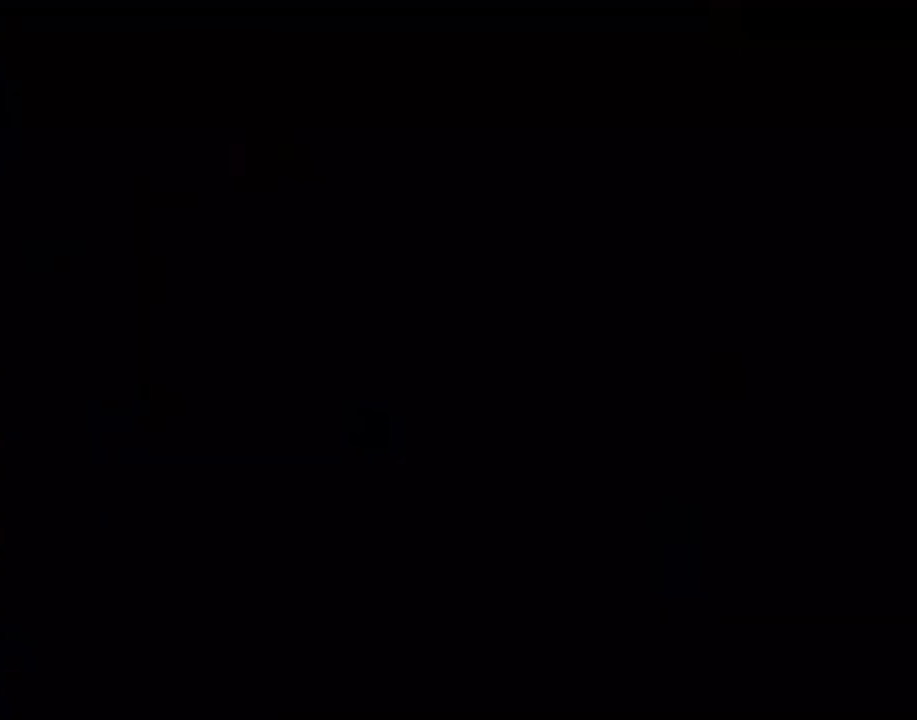
{"dt_ms": 500, "buttons": ["X"], "events": [[300, "A", "up"]]}
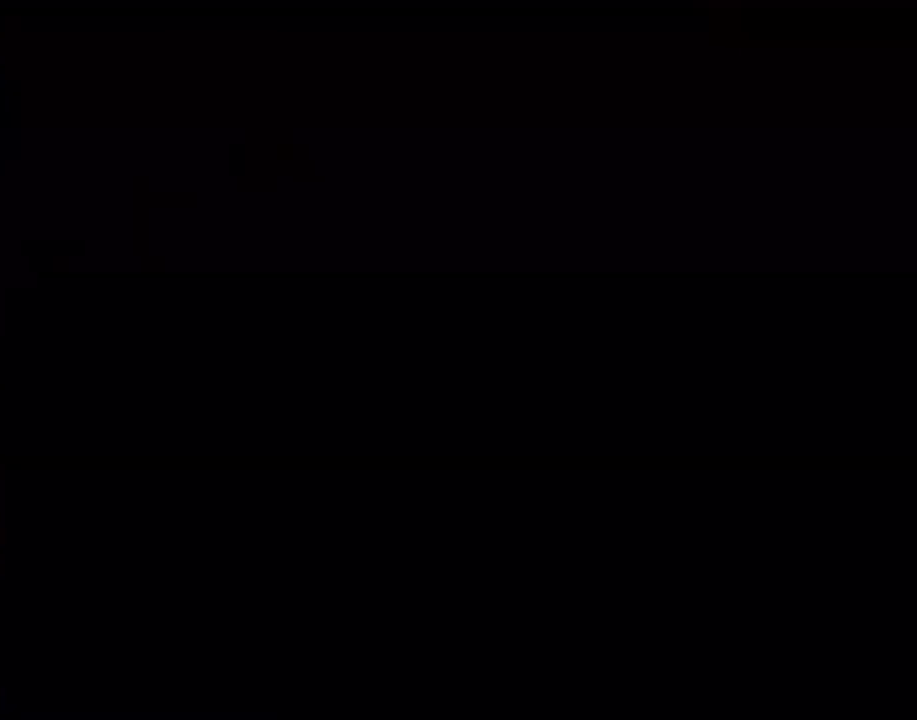
{"dt_ms": 1000, "buttons": ["X"]}
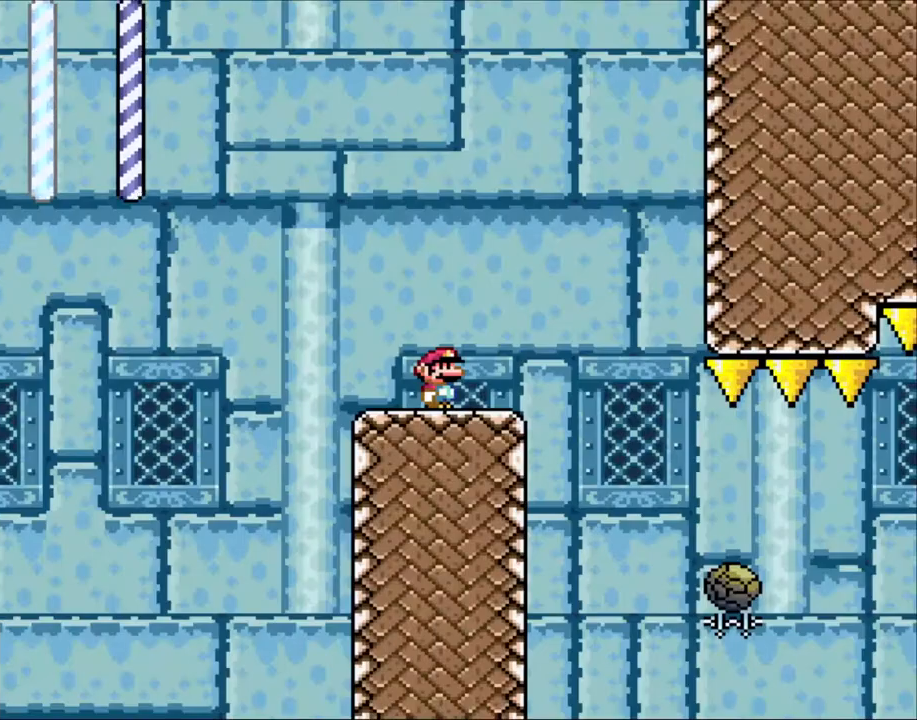
{"dt_ms": 500, "buttons": ["X", "DPAD_RIGHT"], "events": [[200, "DPAD_RIGHT", "down"], [350, "A", "down"], [400, "A", "up"]]}
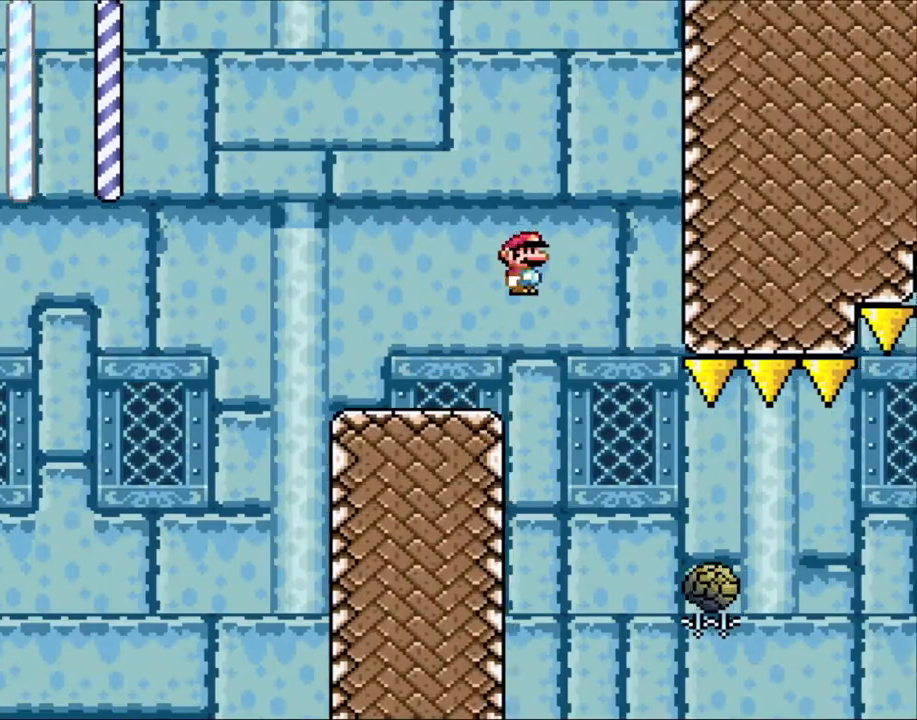
{"dt_ms": 500, "buttons": ["A", "X", "DPAD_RIGHT"], "events": [[500, "A", "down"]]}
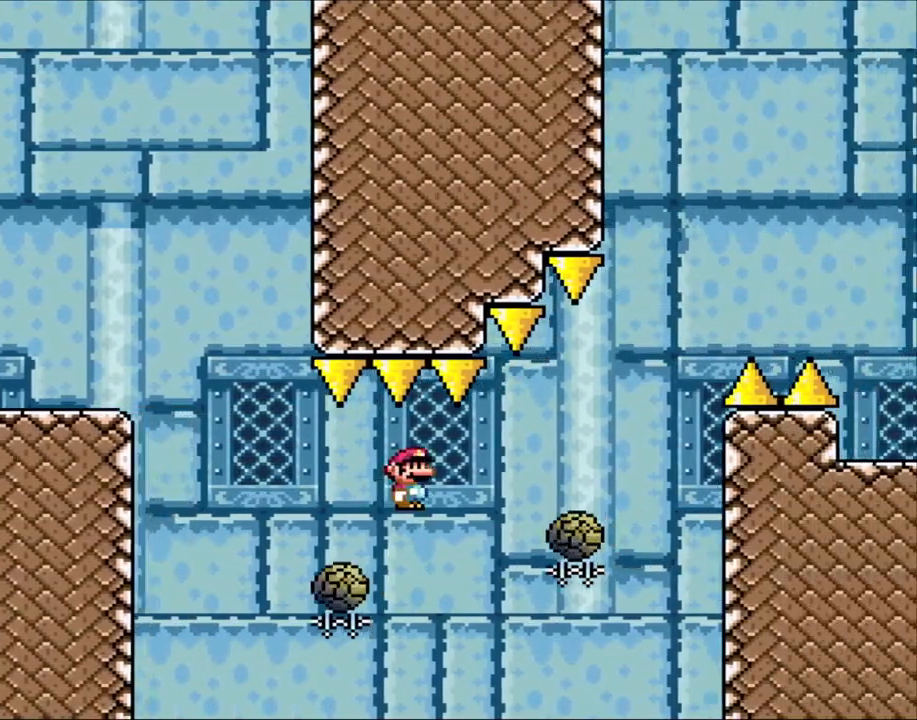
{"dt_ms": 500, "buttons": ["A", "X", "DPAD_RIGHT"], "events": []}
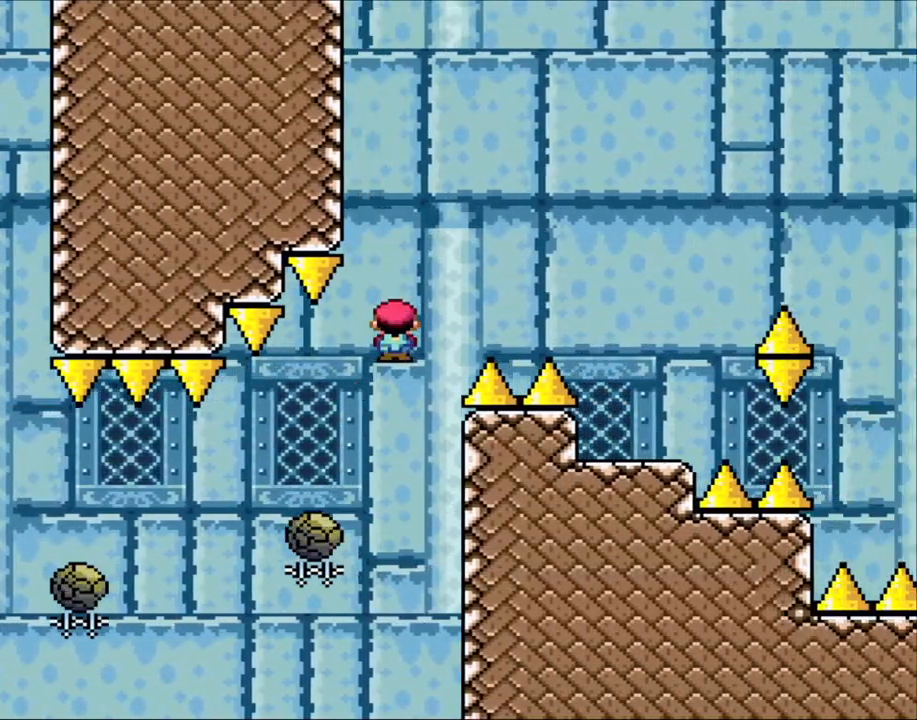
{"dt_ms": 500, "buttons": ["X"], "events": [[333, "A", "up"], [500, "DPAD_RIGHT", "up"]]}
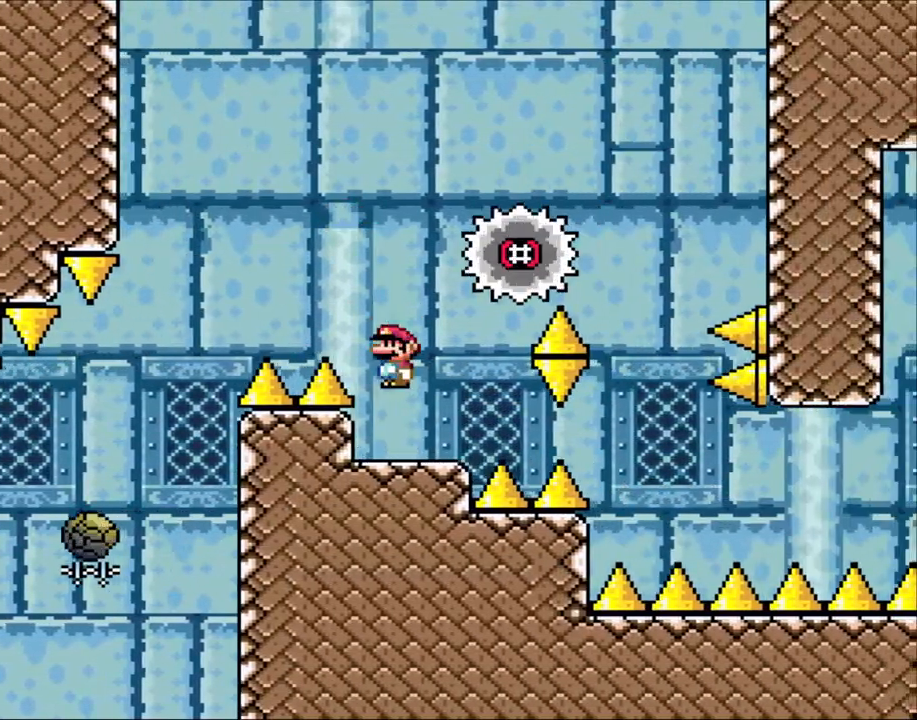
{"dt_ms": 500, "buttons": ["X"], "events": [[50, "DPAD_LEFT", "down"], [200, "A", "down"], [200, "DPAD_LEFT", "up"], [350, "A", "up"], [383, "DPAD_RIGHT", "down"], [450, "DPAD_RIGHT", "up"]]}
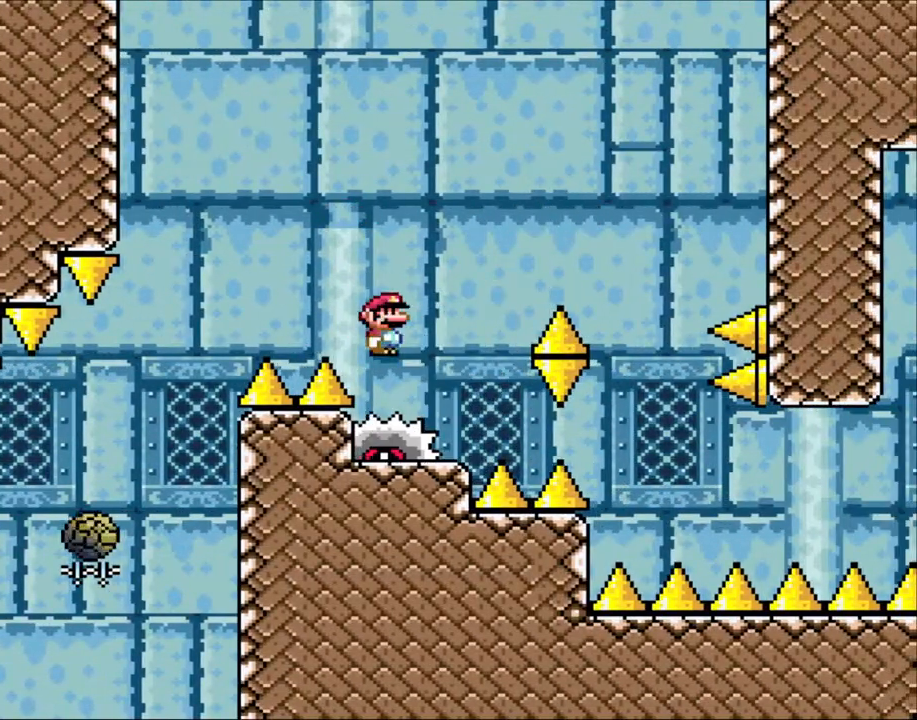
{"dt_ms": 500, "buttons": ["A", "X", "DPAD_RIGHT"], "events": [[133, "DPAD_RIGHT", "down"], [150, "A", "down"], [400, "A", "up"], [500, "A", "down"]]}
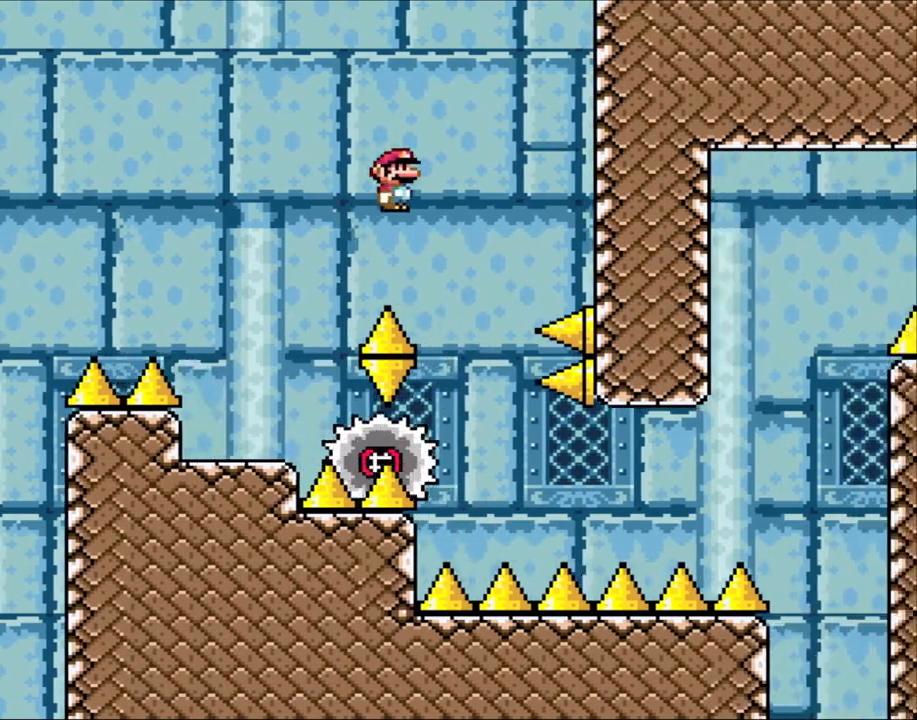
{"dt_ms": 500, "buttons": ["X", "DPAD_RIGHT"], "events": [[50, "A", "up"], [233, "DPAD_RIGHT", "up"], [250, "DPAD_LEFT", "down"], [350, "DPAD_LEFT", "up"], [400, "DPAD_RIGHT", "down"]]}
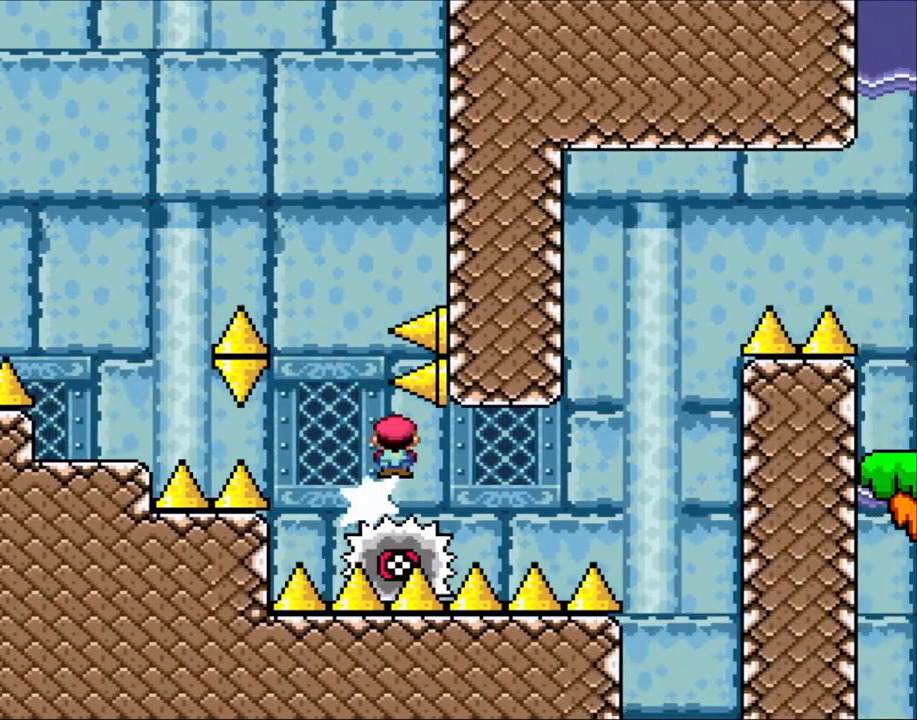
{"dt_ms": 500, "buttons": ["X", "DPAD_RIGHT"], "events": [[83, "DPAD_RIGHT", "up"], [500, "DPAD_RIGHT", "down"]]}
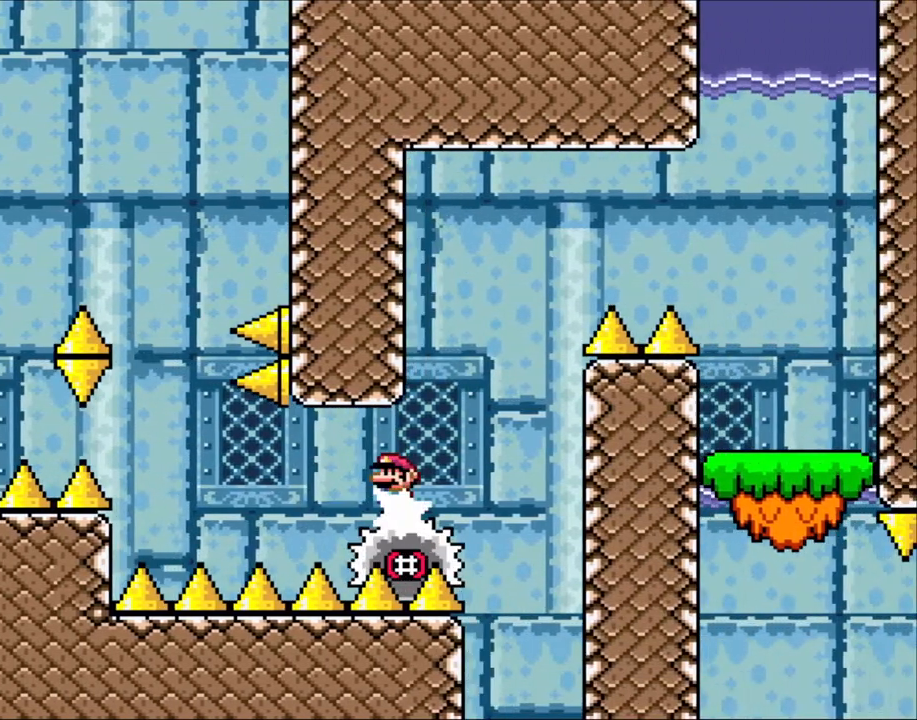
{"dt_ms": 500, "buttons": ["A", "X", "DPAD_RIGHT"], "events": [[83, "A", "down"]]}
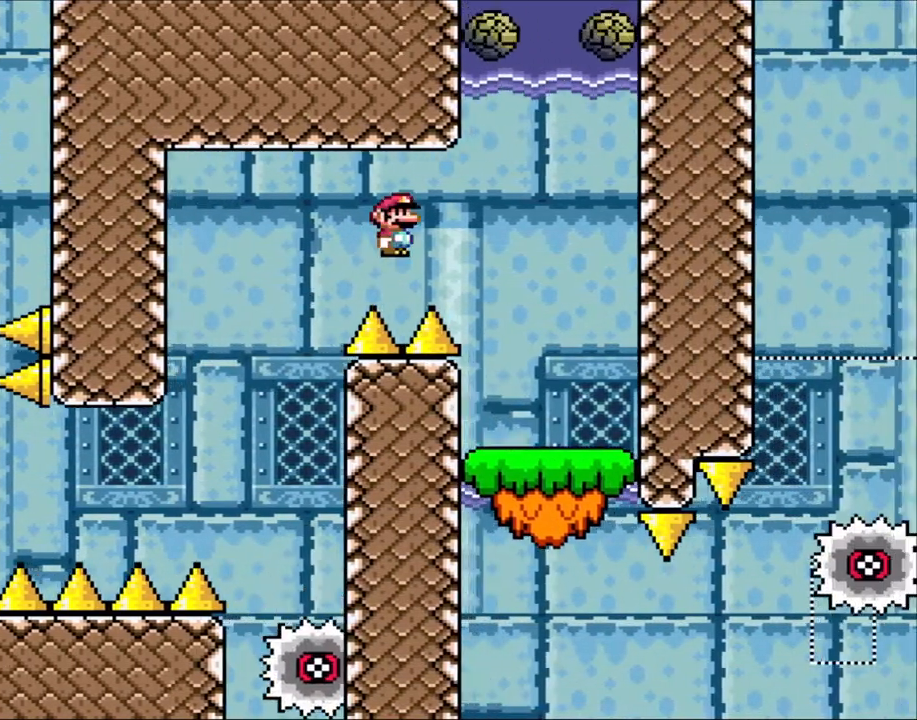
{"dt_ms": 500, "buttons": ["X"], "events": [[350, "A", "up"], [350, "DPAD_RIGHT", "up"], [383, "DPAD_LEFT", "down"], [450, "DPAD_LEFT", "up"]]}
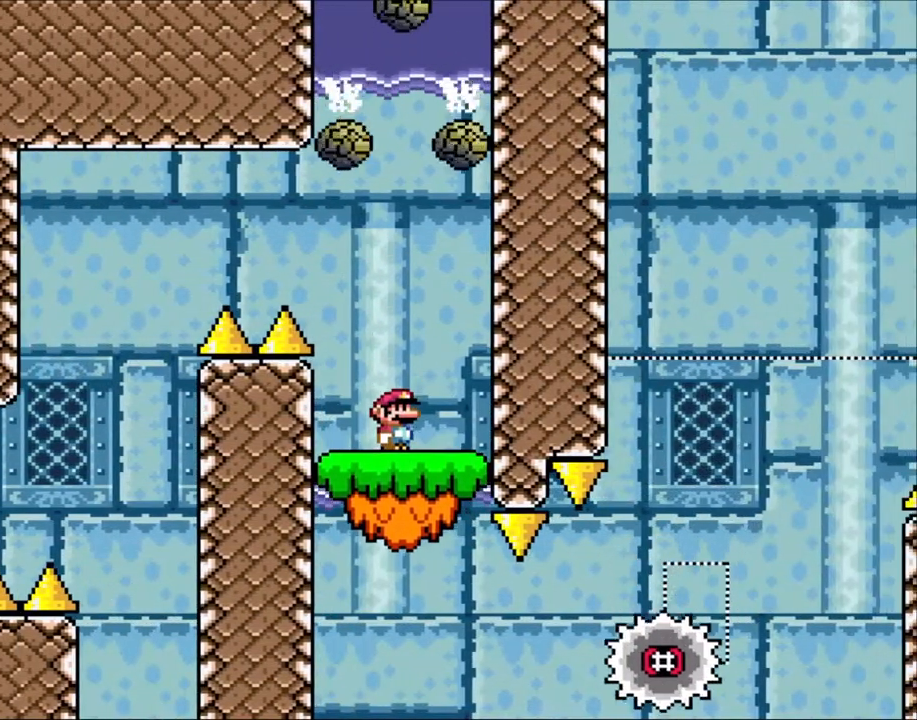
{"dt_ms": 500, "buttons": ["X"], "events": []}
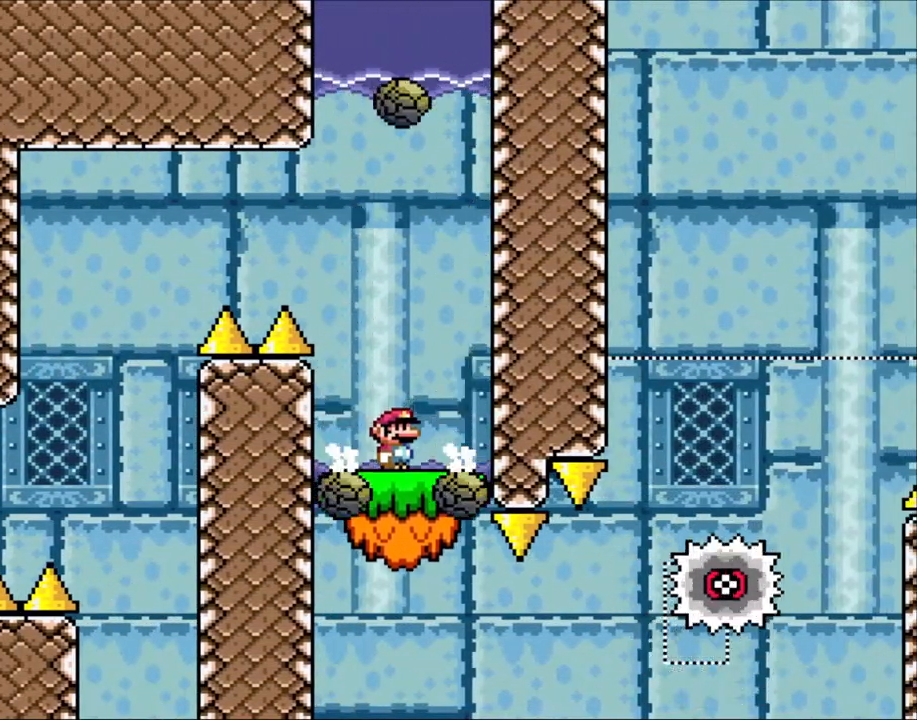
{"dt_ms": 1000, "buttons": ["X", "DPAD_RIGHT"]}
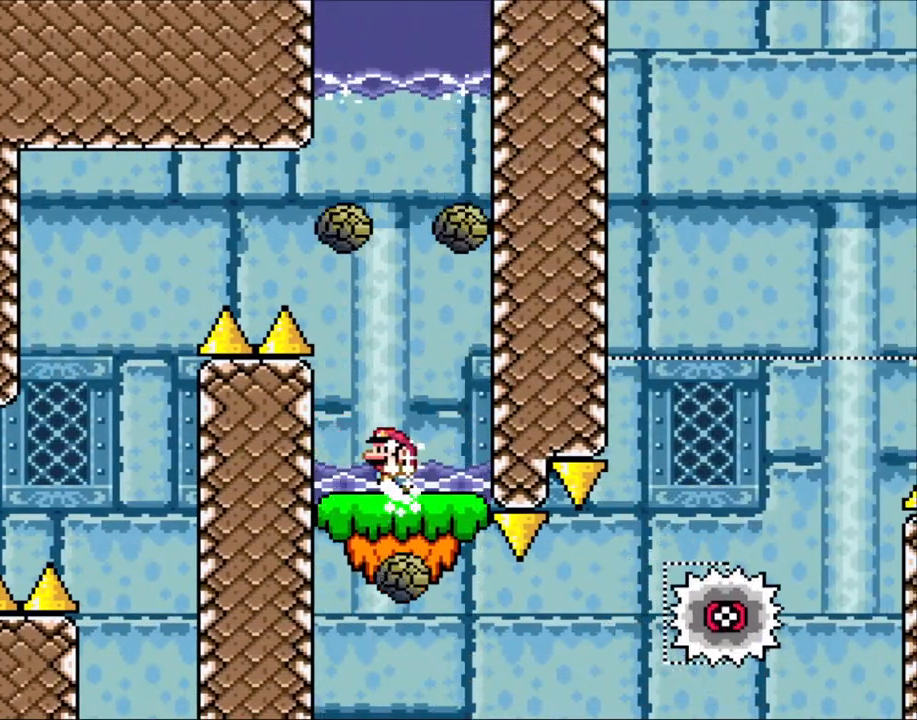
{"dt_ms": 500, "buttons": ["X"], "events": [[100, "DPAD_LEFT", "down"], [100, "DPAD_RIGHT", "up"], [200, "DPAD_LEFT", "up"]]}
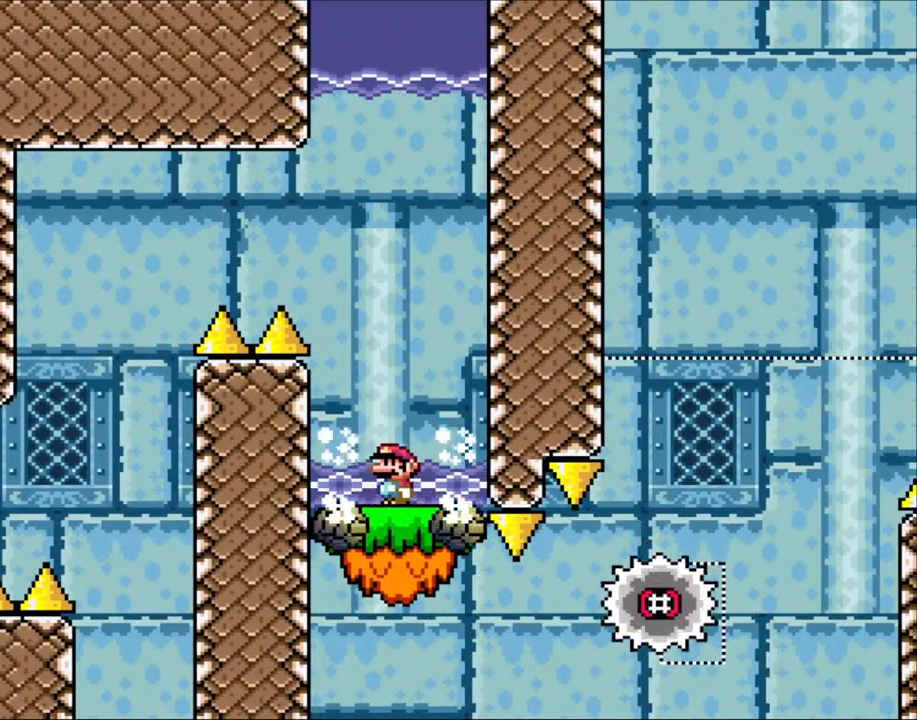
{"dt_ms": 500, "buttons": ["X"], "events": []}
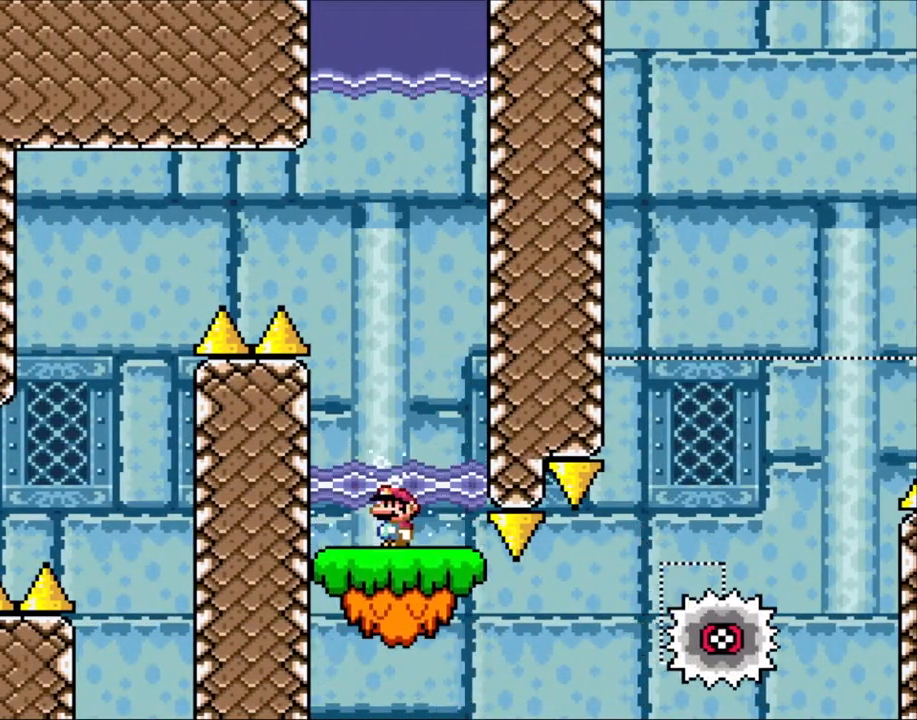
{"dt_ms": 500, "buttons": ["X", "DPAD_RIGHT"]}
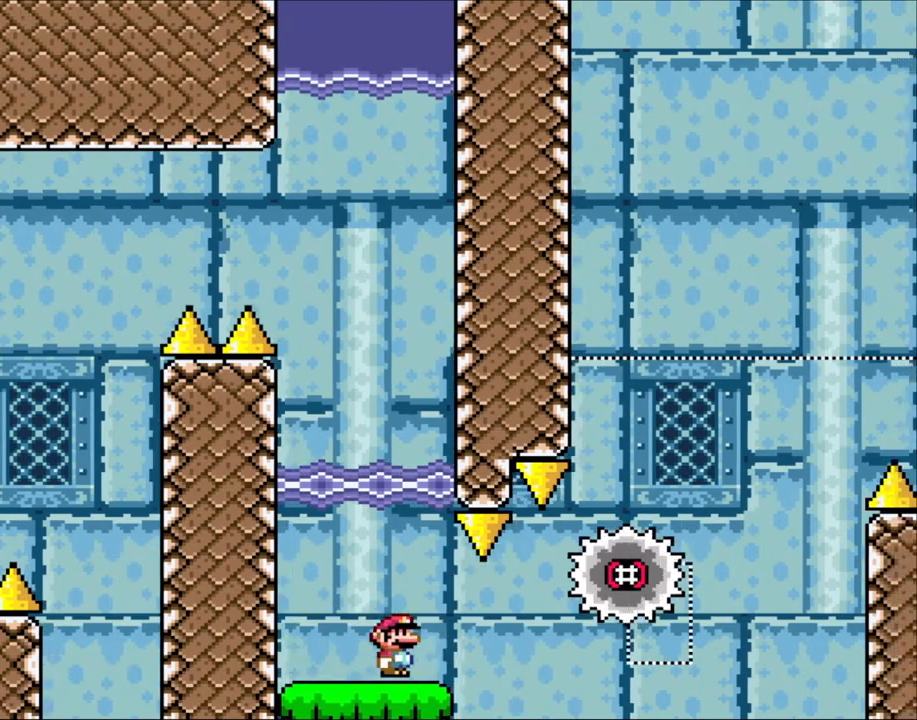
{"dt_ms": 500, "buttons": ["A", "X", "DPAD_RIGHT"], "events": [[300, "A", "down"]]}
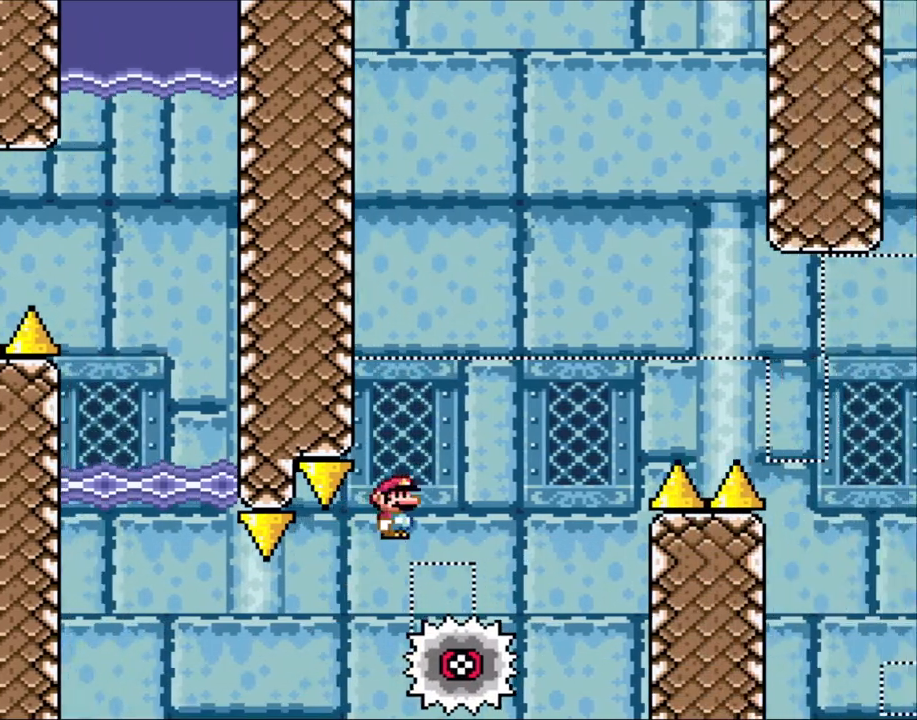
{"dt_ms": 500, "buttons": ["A", "X", "DPAD_RIGHT"], "events": [[83, "A", "up"], [233, "A", "down"]]}
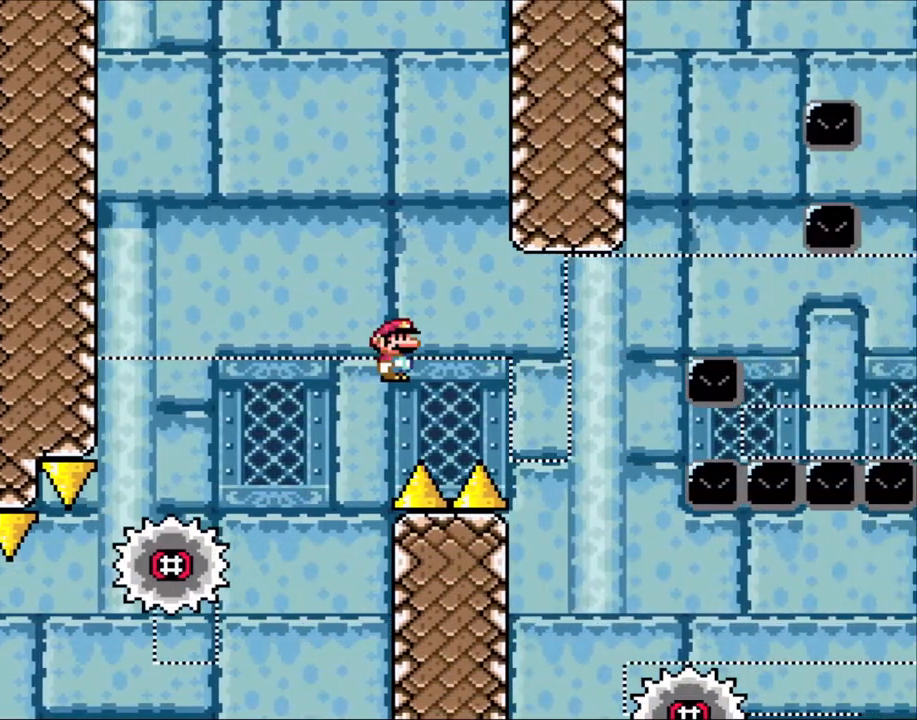
{"dt_ms": 500, "buttons": ["X", "DPAD_RIGHT"], "events": [[33, "A", "up"], [100, "A", "down"], [233, "A", "up"]]}
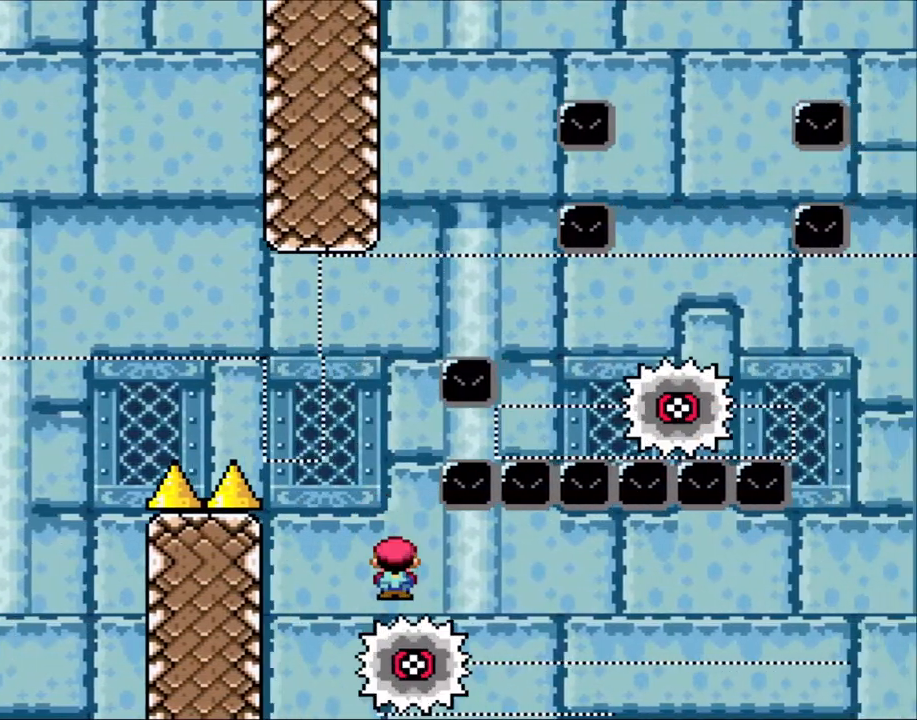
{"dt_ms": 500, "buttons": ["X"], "events": [[250, "DPAD_LEFT", "down"], [250, "DPAD_RIGHT", "up"], [333, "DPAD_UP", "down"], [350, "DPAD_LEFT", "up"], [350, "DPAD_RIGHT", "down"], [350, "DPAD_UP", "up"], [433, "DPAD_RIGHT", "up"]]}
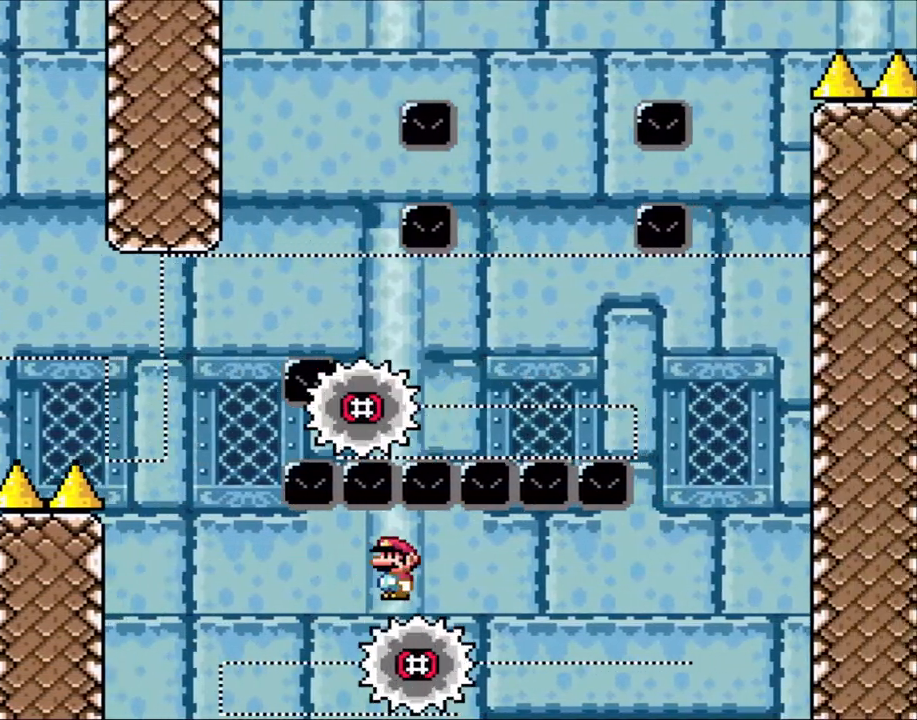
{"dt_ms": 500, "buttons": ["X"], "events": [[200, "DPAD_RIGHT", "down"], [300, "DPAD_RIGHT", "up"]]}